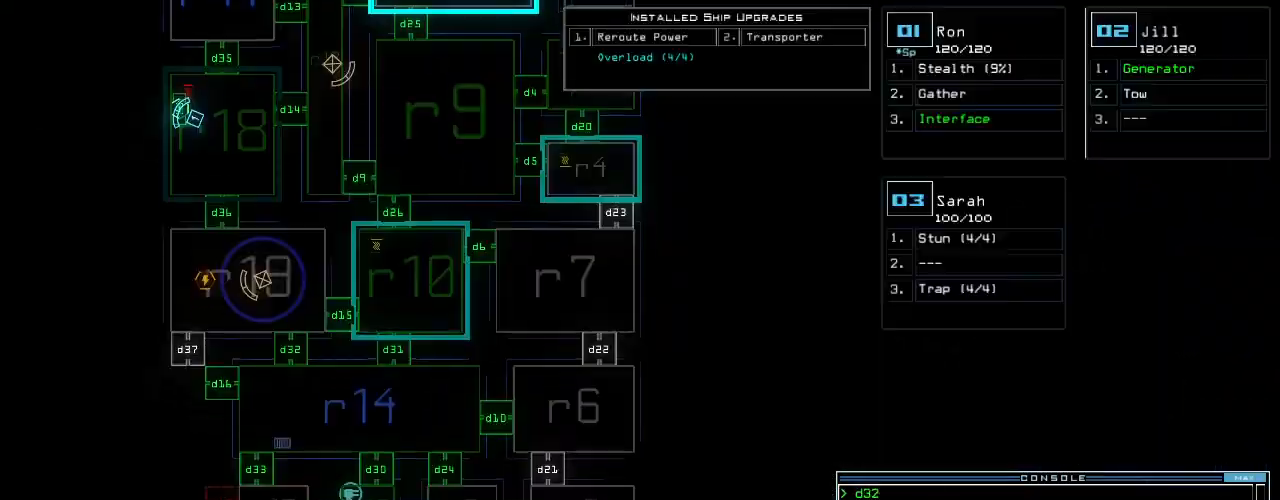
Gameplay with keyboard; each line is a JSON object with the keys held at the frame after it. "events" lists presses ("down") and releases ("up") of ".", "0", "1", "2", "3", "4", "5", "6", "7", "8", "9", "a", "b", "backspace", "c", "caps_lock", "comma", "ctrl_l", "ctrl_r", "d", "down", "e", "equals", "escape", "f", "f8", "g", "h", "i", "j", "k", "l", "left", "m", "minus", "n", "o", "p", "q", "quote", "r", "return", "right", "s", "semicolon", "shift_l", "shift_r", "space", "t", "tab", "tilde", "u", "up", "v", "w", "x", "y" and "z" between this image and that frame as [ms after this image, input, new state], when the widget could be followed in between. No other keys are recorded. Mouse input is not recorded.
{"keys": [], "events": [[180, "down", "up"]]}
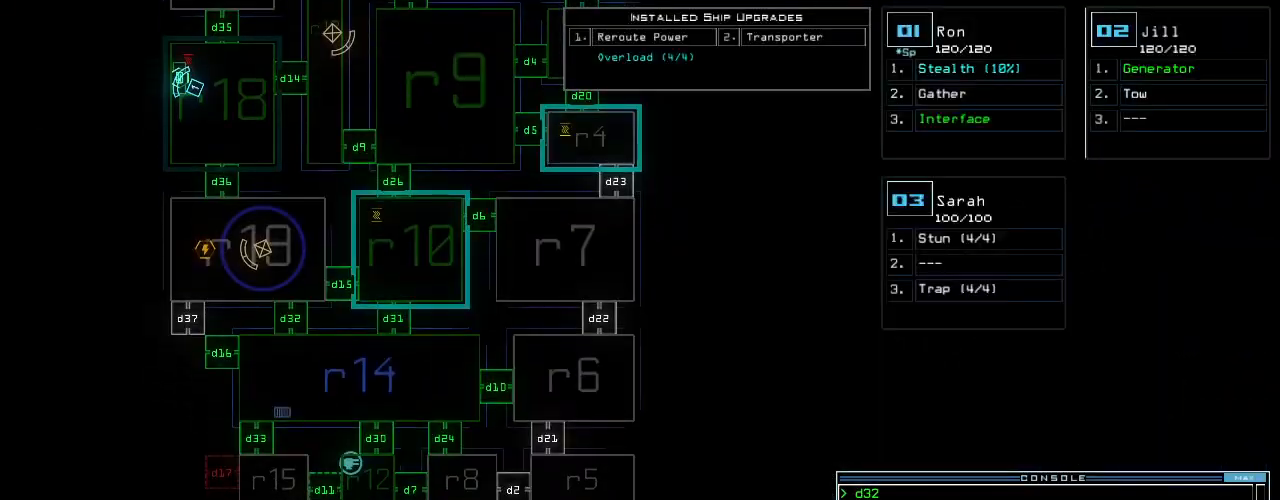
{"keys": ["left"], "events": [[240, "left", "down"], [280, "1", "down"], [340, "1", "up"]]}
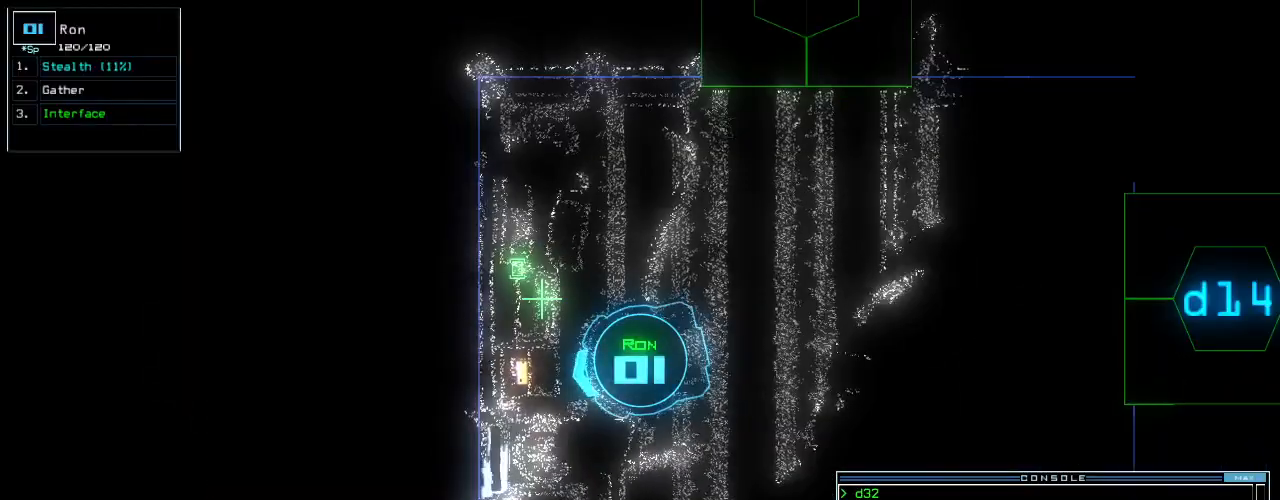
{"keys": ["left", "up"], "events": [[20, "up", "down"], [60, "d", "down"], [120, "d", "up"], [260, "3", "down"], [320, "3", "up"]]}
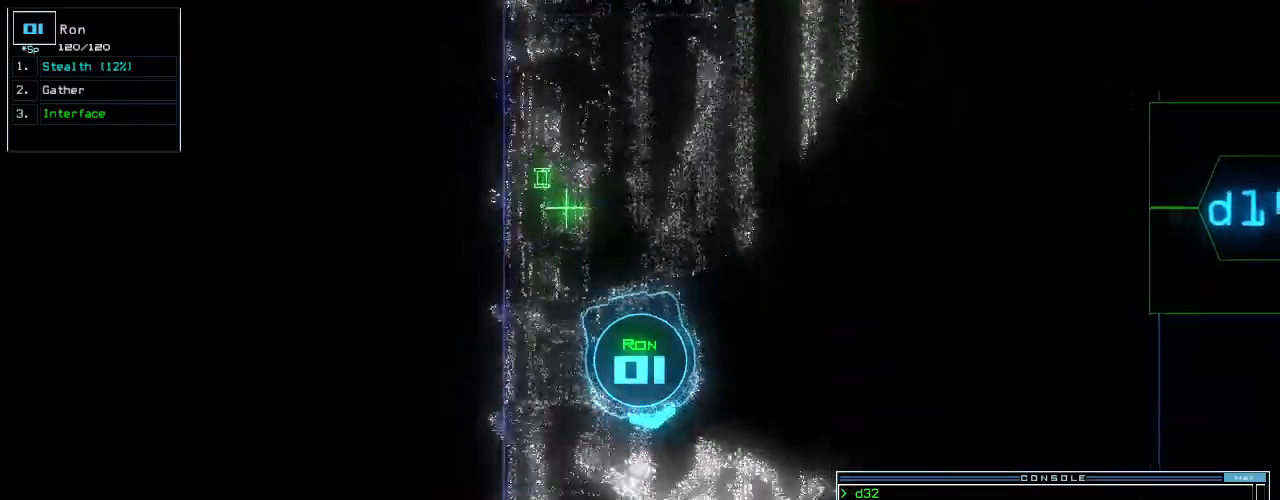
{"keys": ["up"], "events": [[100, "left", "up"], [280, "6", "down"], [360, "6", "up"]]}
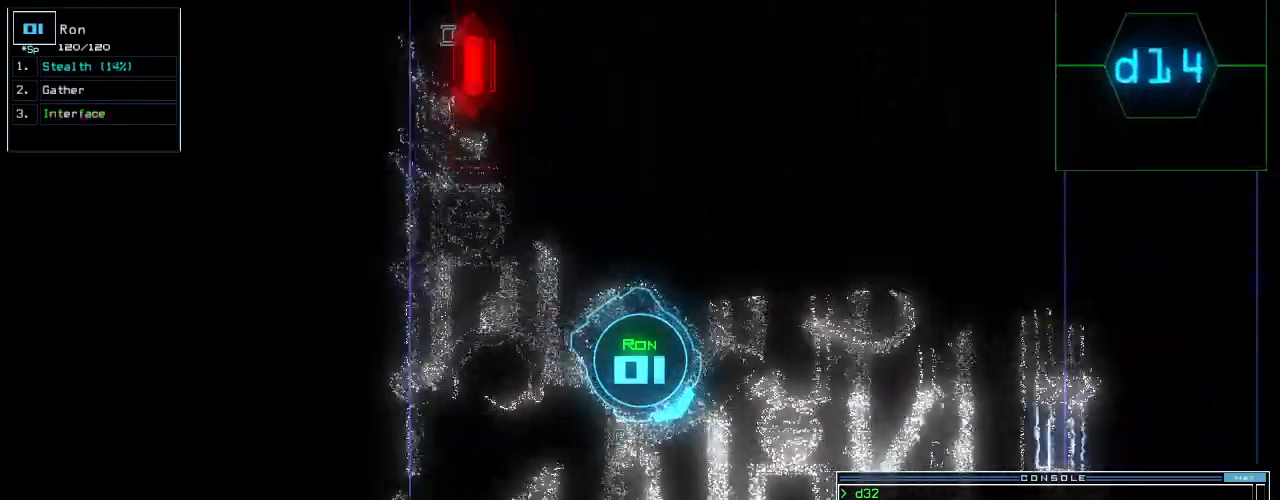
{"keys": ["right", "up"], "events": [[140, "return", "down"], [220, "return", "up"], [340, "right", "down"]]}